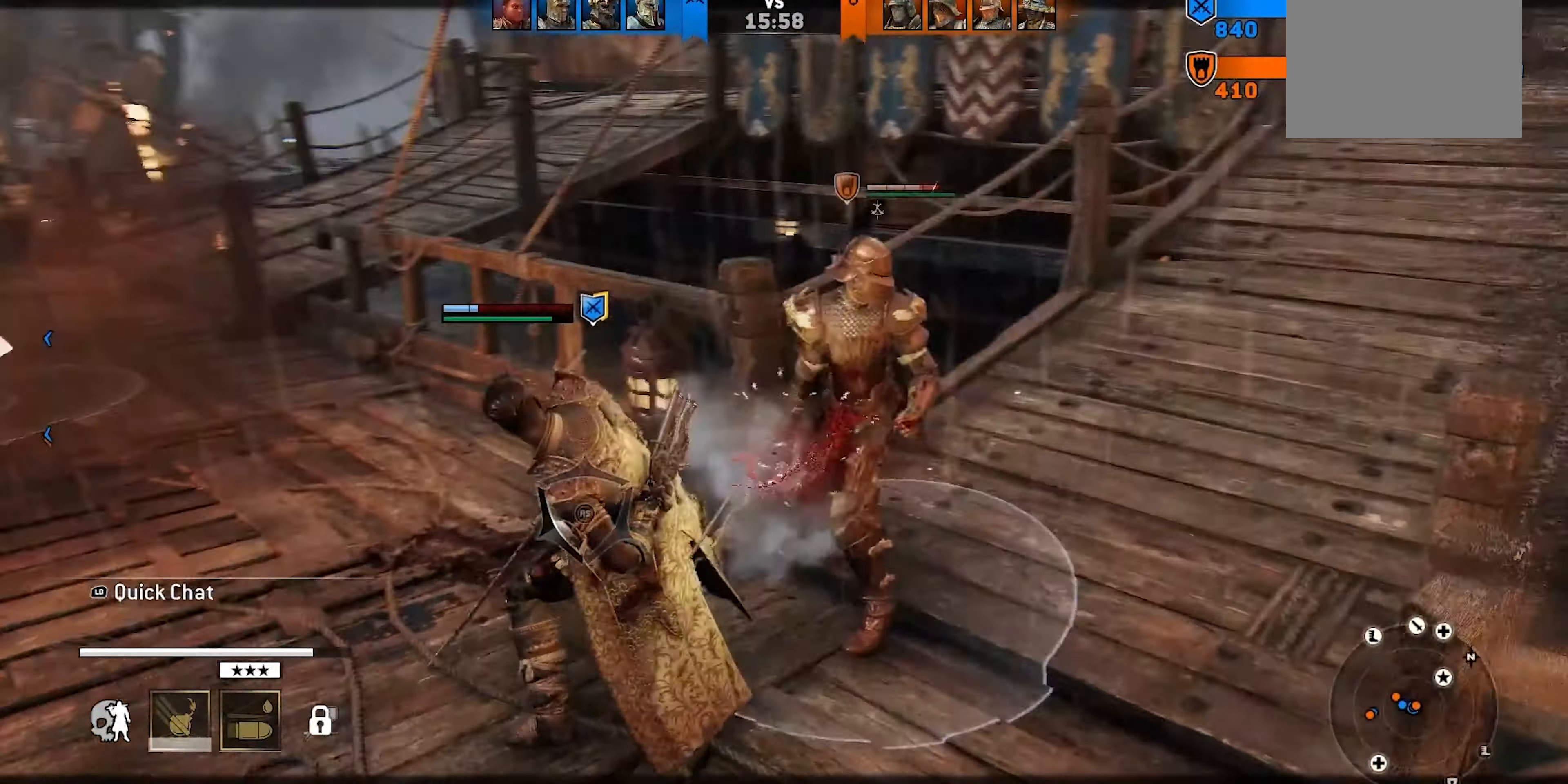
Gameplay with a controller (Xbox layout); each line is a JSON object with the inputs held at the frame after it. "events" lists button and stick changes between this image and that frame as [ms after this image, input, new state], when the widget could be followed in between. Not read: L2 R2.
{"buttons": ["R1"], "left_stick": "up-right", "right_stick": "center", "events": [[266, "left_stick", "up-right"], [316, "R1", "down"], [400, "R1", "up"], [466, "R1", "down"]]}
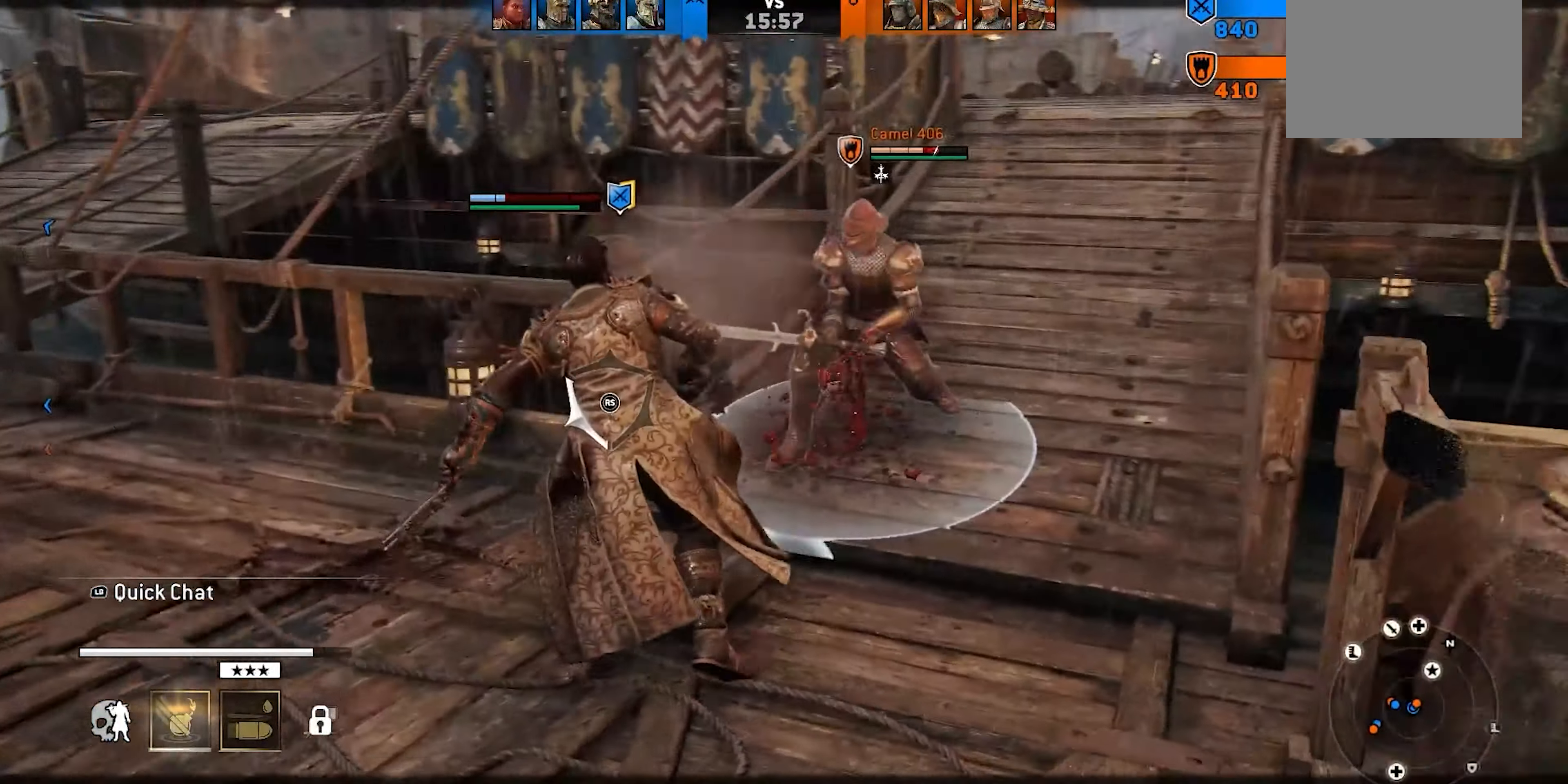
{"buttons": [], "left_stick": "up-right", "right_stick": "center", "events": [[83, "R1", "up"]]}
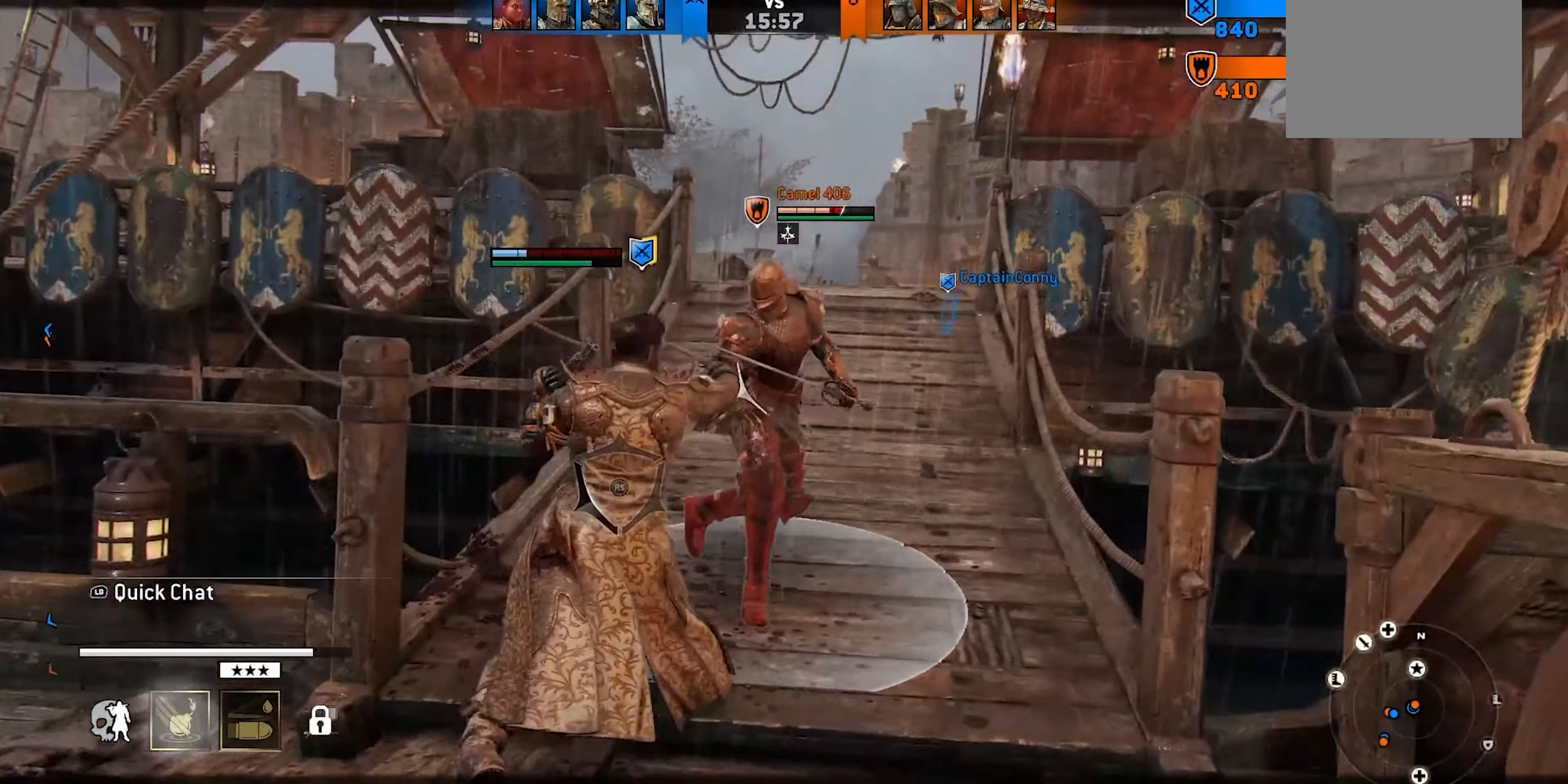
{"buttons": [], "left_stick": "right", "right_stick": "center", "events": [[200, "B", "down"], [300, "B", "up"], [500, "left_stick", "right"]]}
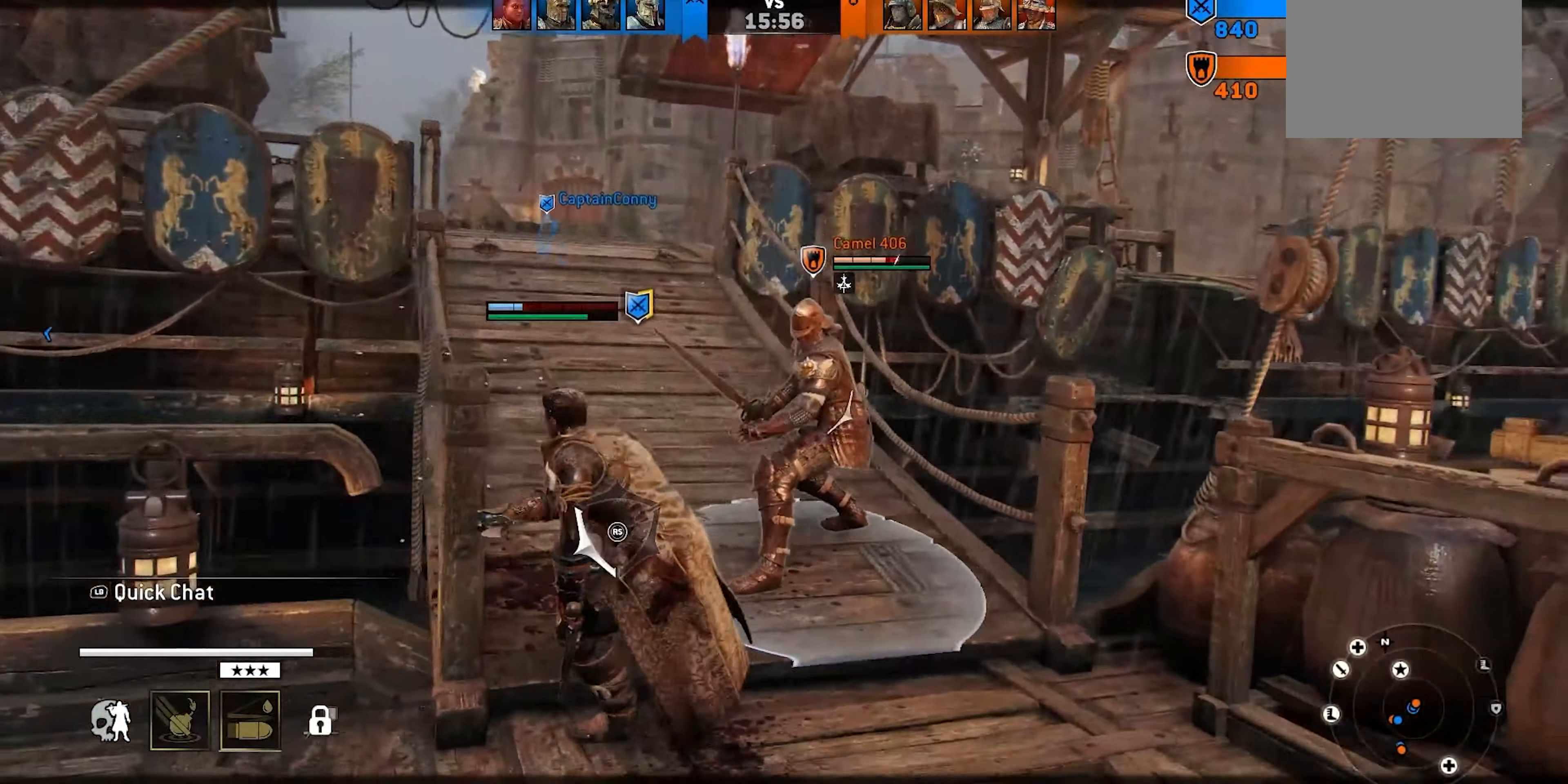
{"buttons": [], "left_stick": "right", "right_stick": "center", "events": []}
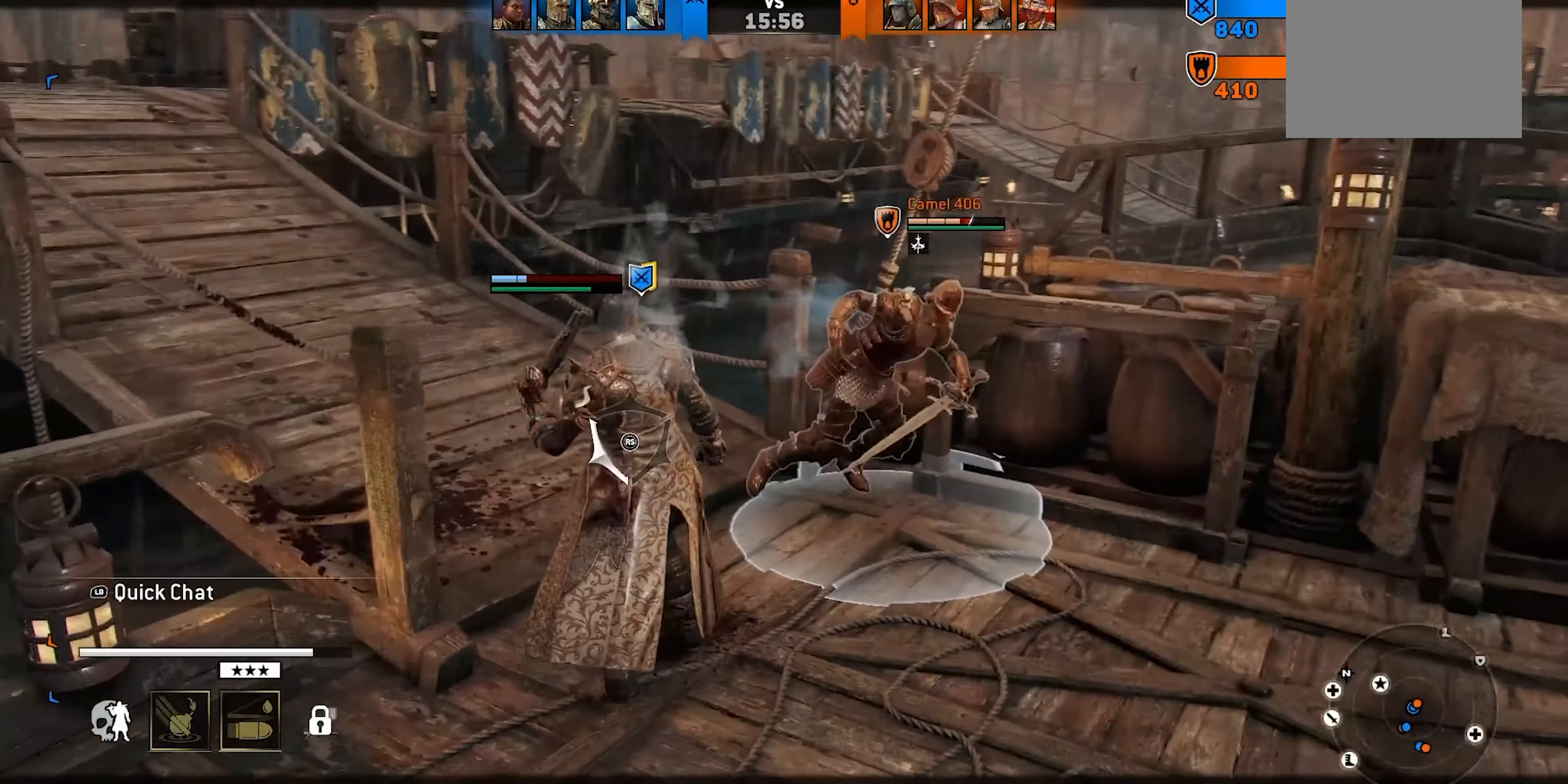
{"buttons": [], "left_stick": "left", "right_stick": "center", "events": [[200, "left_stick", "left"], [233, "A", "down"], [317, "A", "up"]]}
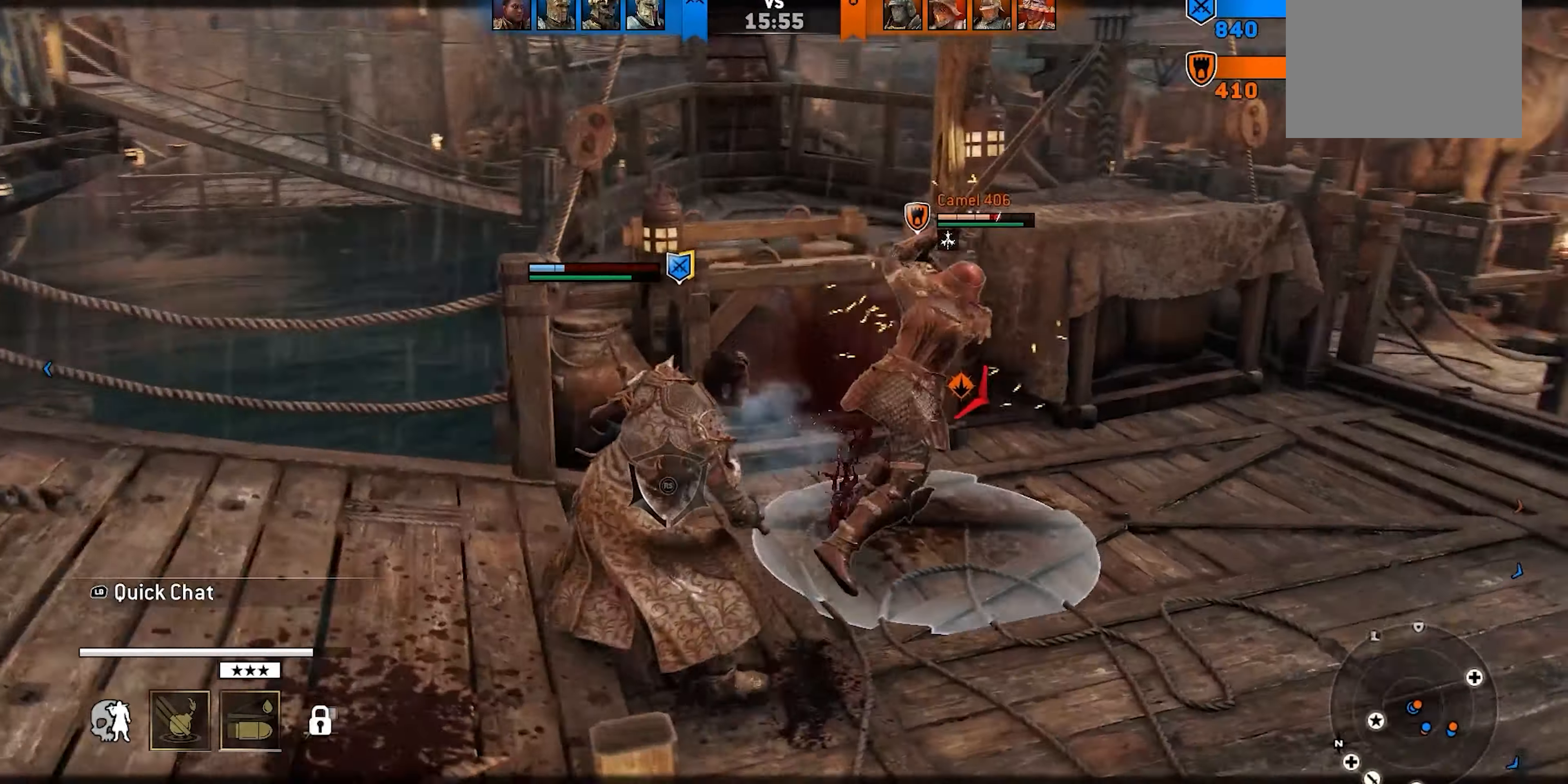
{"buttons": [], "left_stick": "right", "right_stick": "center", "events": [[367, "left_stick", "right"]]}
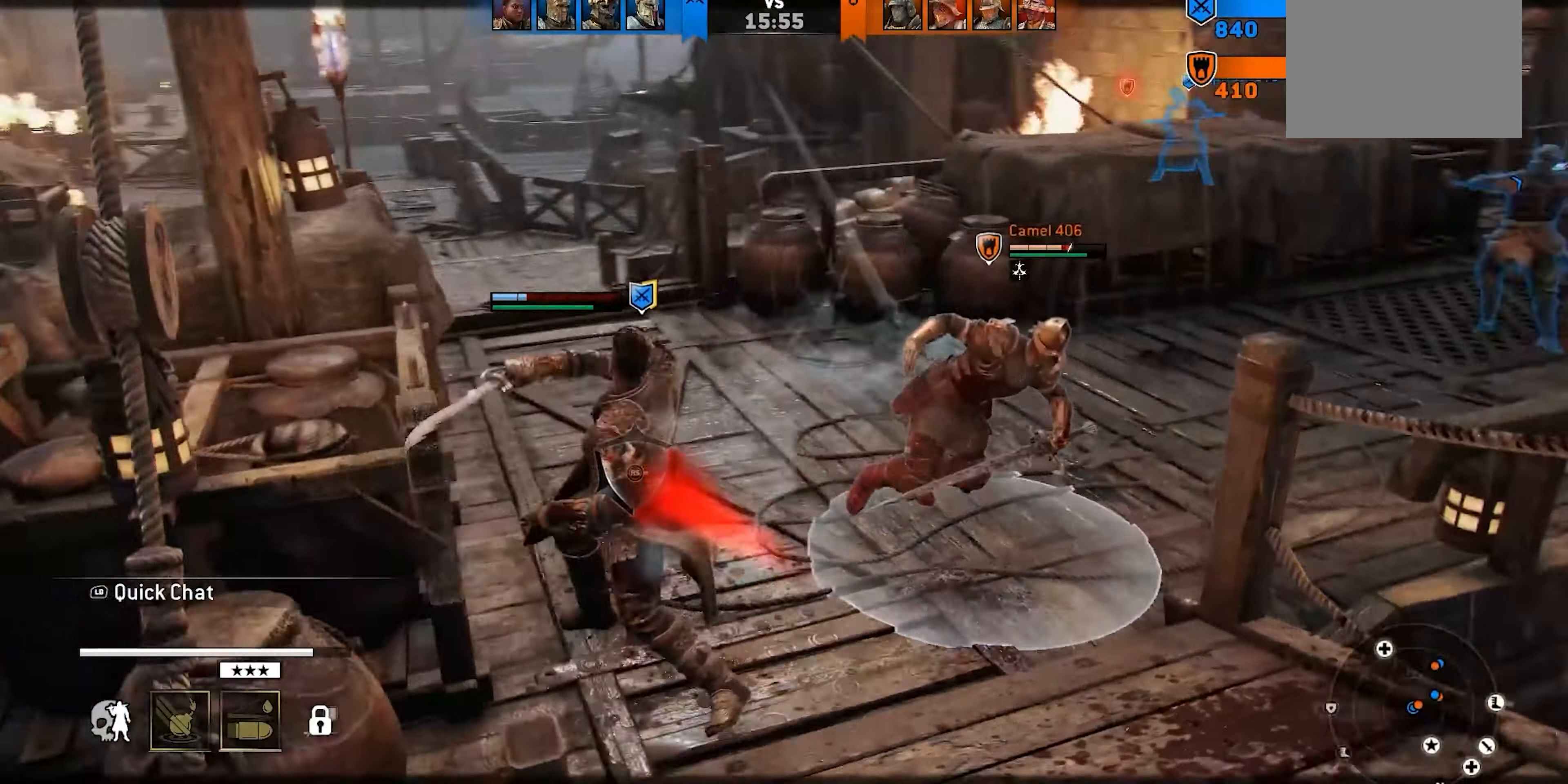
{"buttons": [], "left_stick": "right", "right_stick": "center", "events": [[217, "X", "down"], [350, "X", "up"]]}
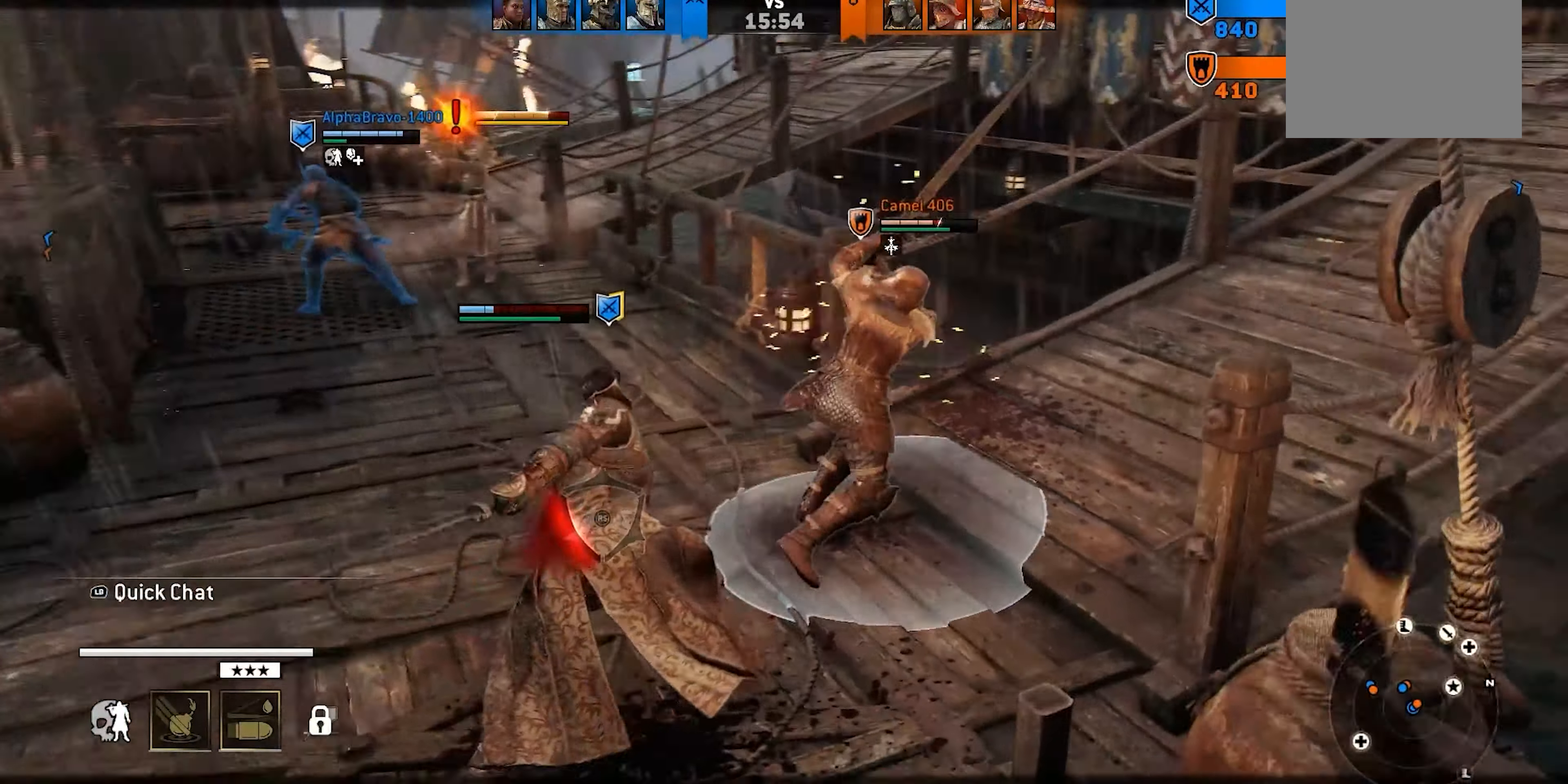
{"buttons": [], "left_stick": "right", "right_stick": "center", "events": []}